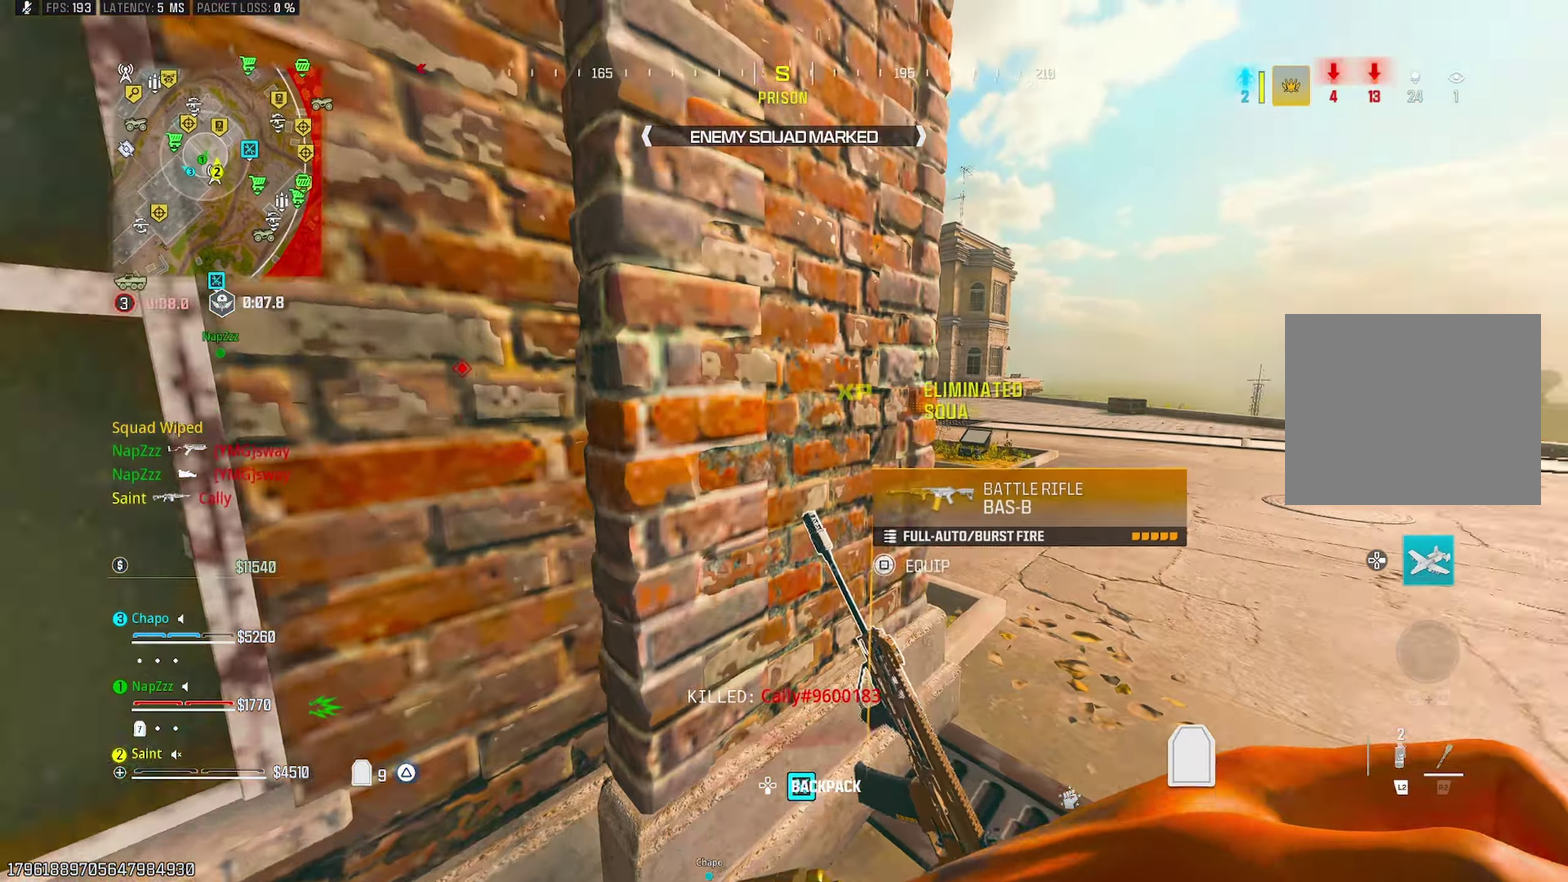
Gameplay with a controller (PlayStation layout); each line is a JSON object with the inputs held at the frame after it. "events" lists button and stick changes between this image and that frame as [ms after this image, input, new state], when the widget could be followed in between. Not read: R1.
{"buttons": [], "left_stick": "up", "right_stick": "center"}
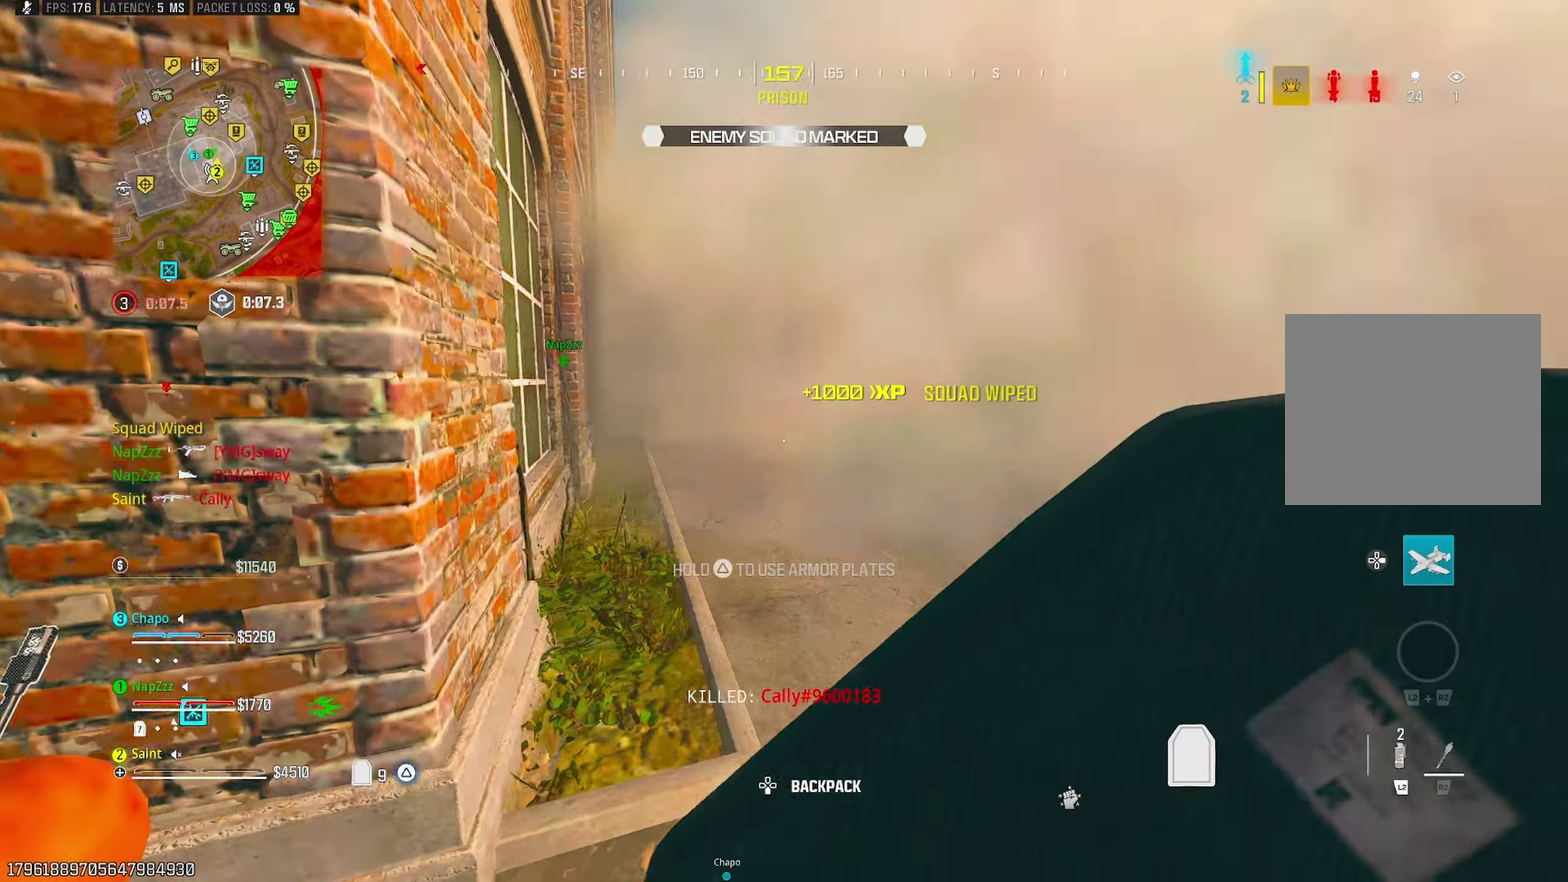
{"buttons": [], "left_stick": "right", "right_stick": "center"}
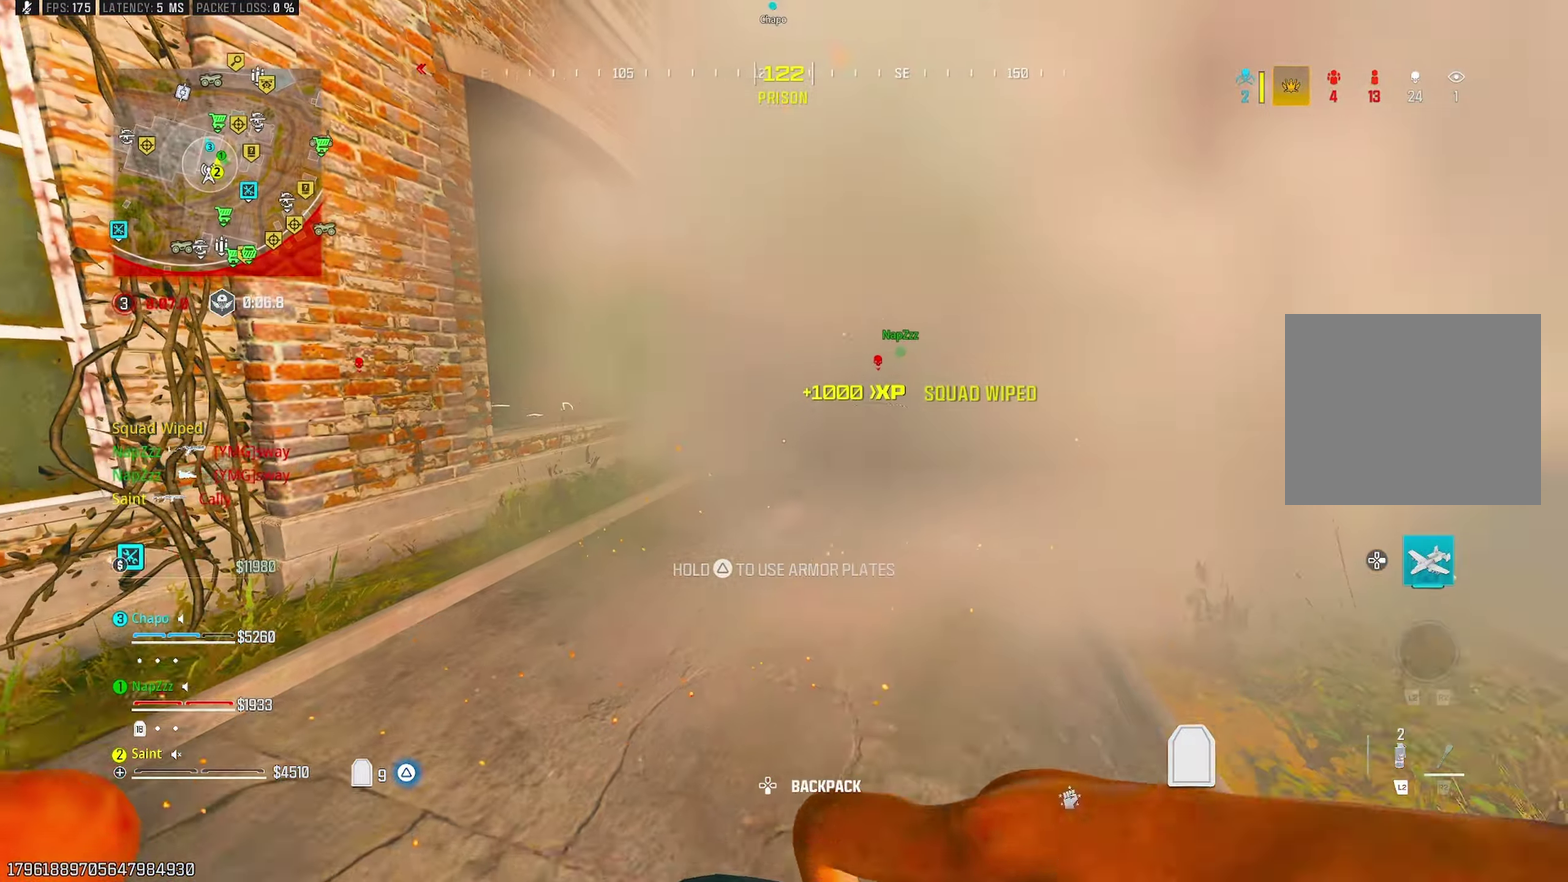
{"buttons": [], "left_stick": "up-left", "right_stick": "down", "events": [[17, "left_stick", "up-right"], [67, "left_stick", "up"], [117, "right_stick", "left"], [200, "left_stick", "up-left"], [333, "right_stick", "center"], [350, "CROSS", "down"], [450, "CROSS", "up"], [483, "right_stick", "down"]]}
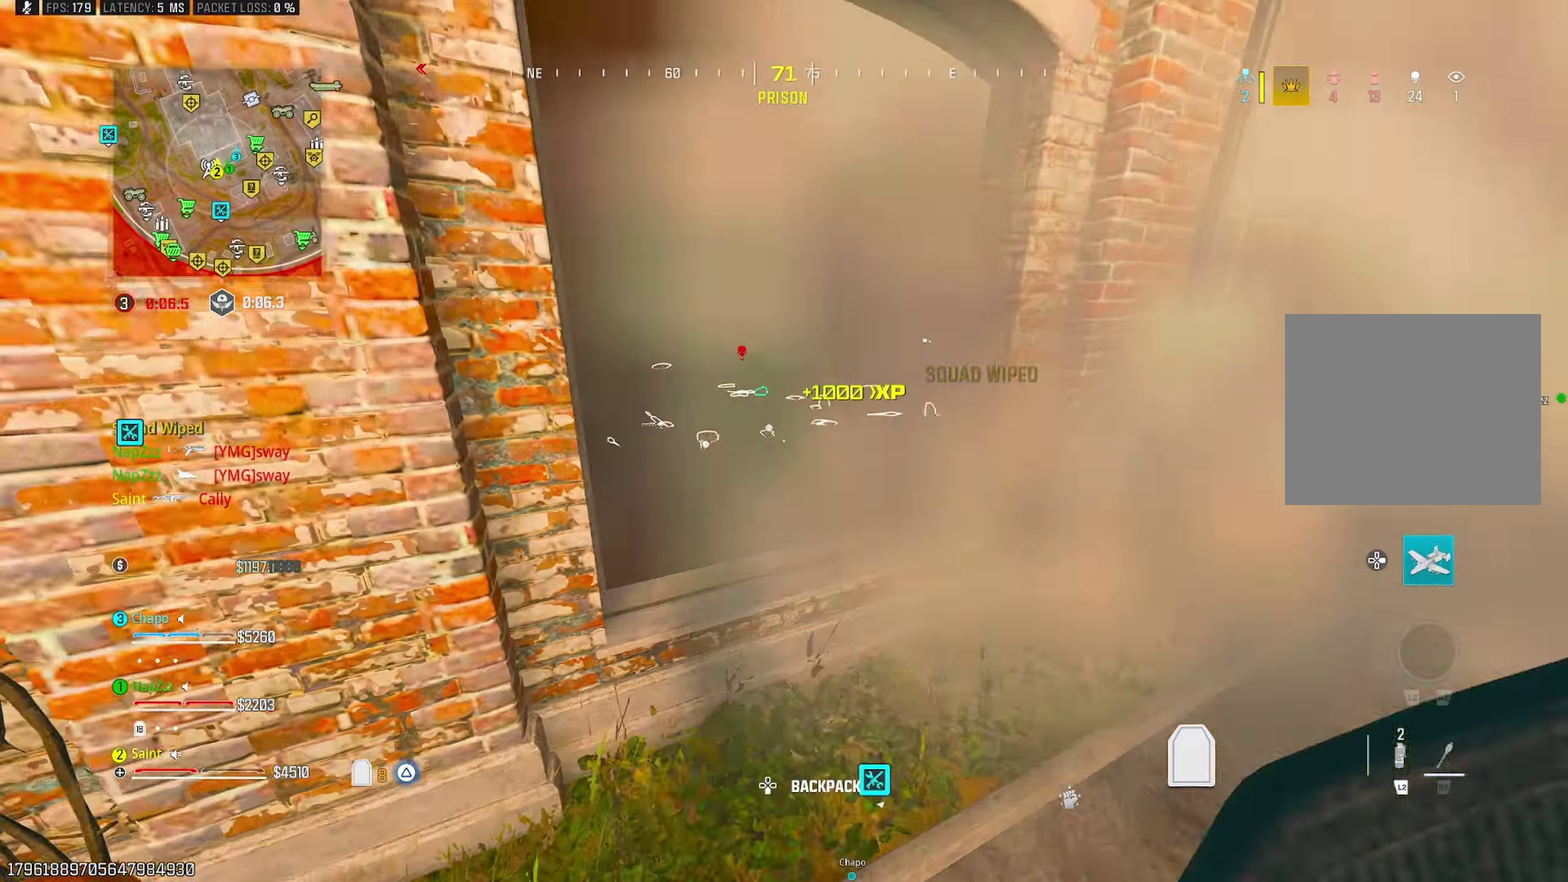
{"buttons": [], "left_stick": "up", "right_stick": "left", "events": [[50, "right_stick", "down-left"], [117, "right_stick", "down"], [133, "left_stick", "up"], [183, "right_stick", "down-right"], [367, "right_stick", "up-left"], [433, "right_stick", "left"]]}
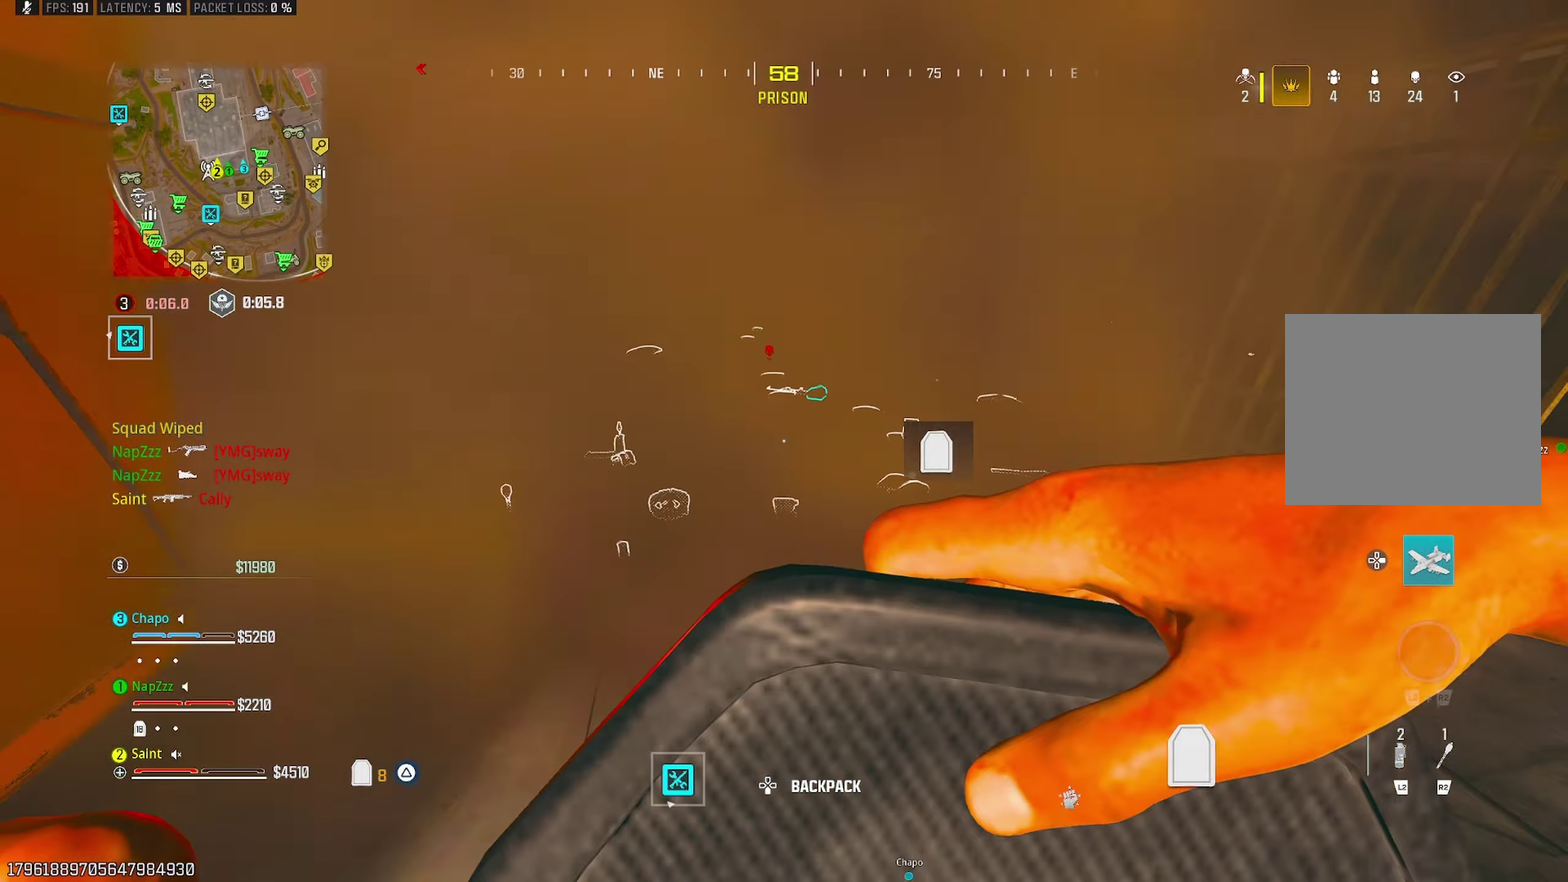
{"buttons": [], "left_stick": "up", "right_stick": "left"}
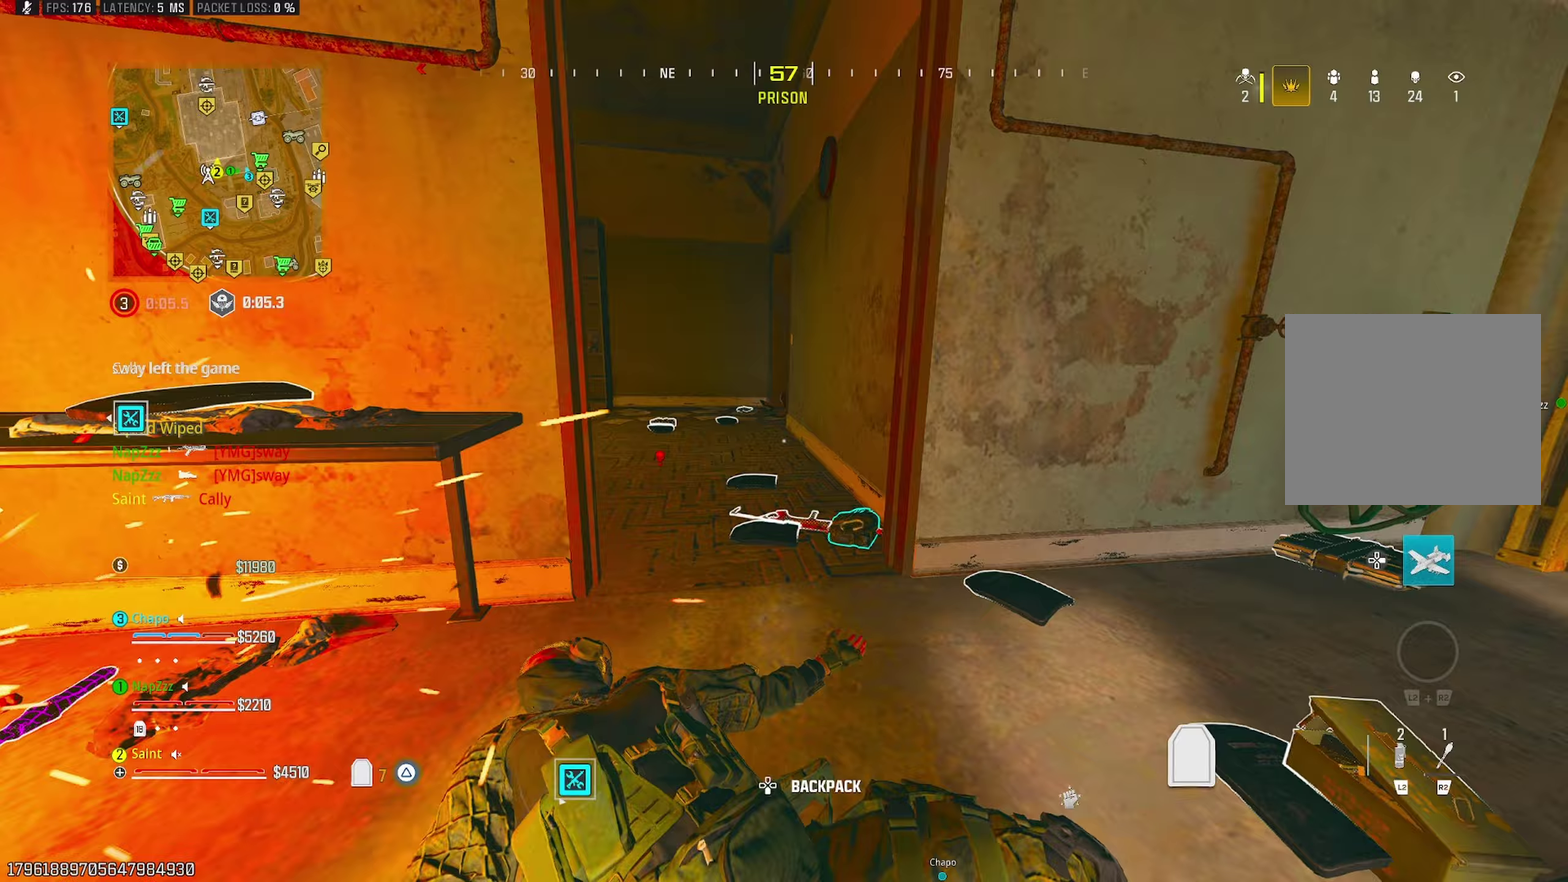
{"buttons": ["CROSS"], "left_stick": "up", "right_stick": "right", "events": [[183, "left_stick", "up-right"], [317, "right_stick", "center"], [400, "CROSS", "down"], [433, "left_stick", "up"], [467, "right_stick", "right"]]}
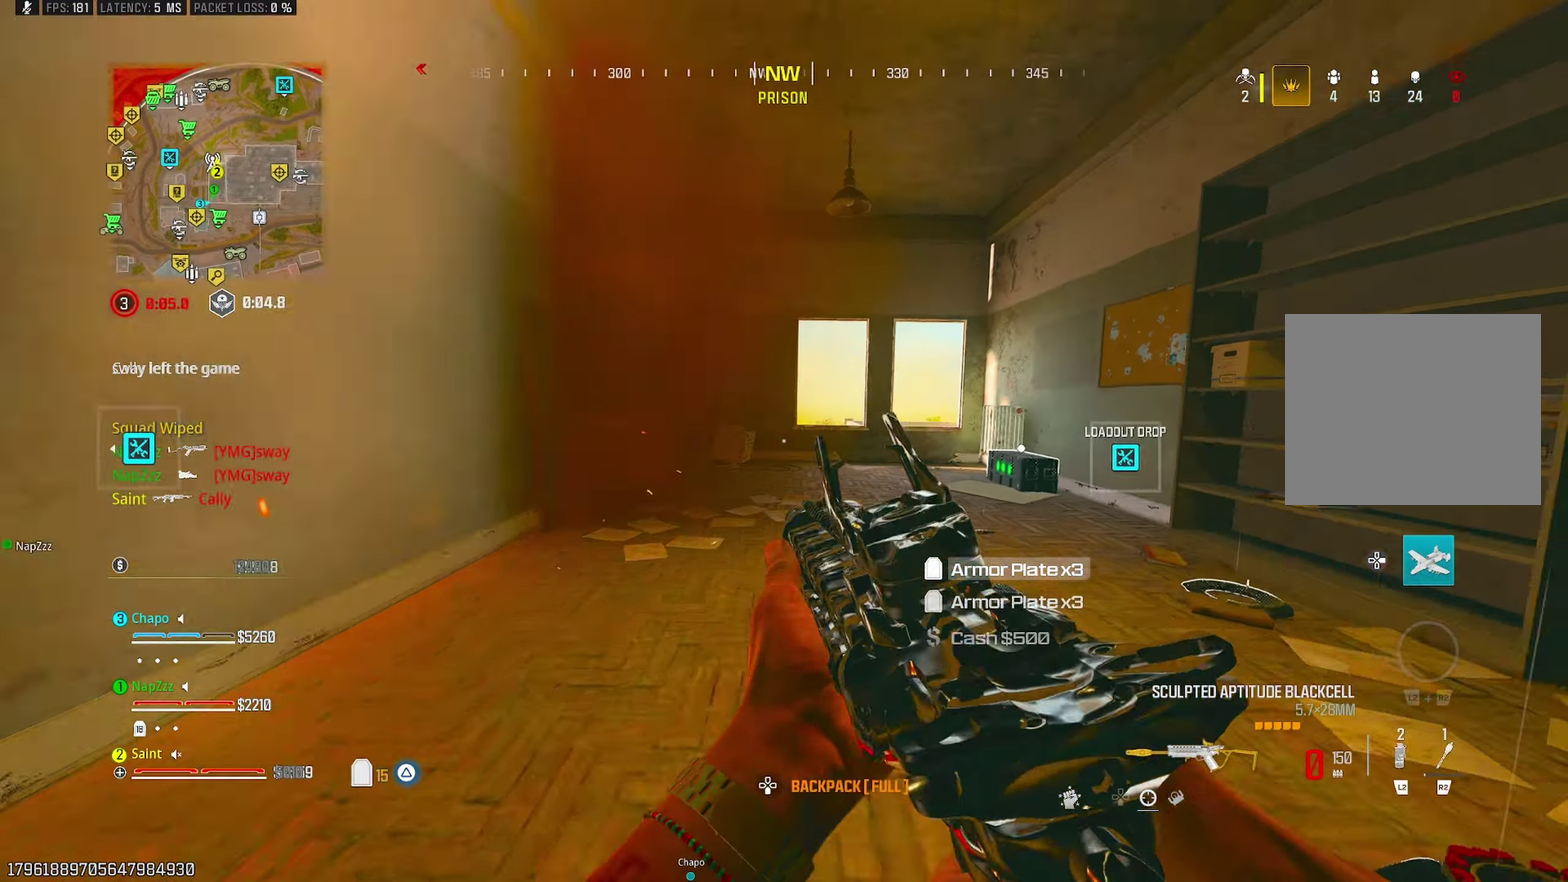
{"buttons": [], "left_stick": "up", "right_stick": "center", "events": [[50, "CROSS", "up"], [100, "right_stick", "center"], [167, "TRIANGLE", "down"], [167, "right_stick", "left"], [233, "TRIANGLE", "up"], [250, "right_stick", "center"], [317, "TRIANGLE", "down"], [367, "TRIANGLE", "up"], [383, "right_stick", "left"], [450, "right_stick", "center"]]}
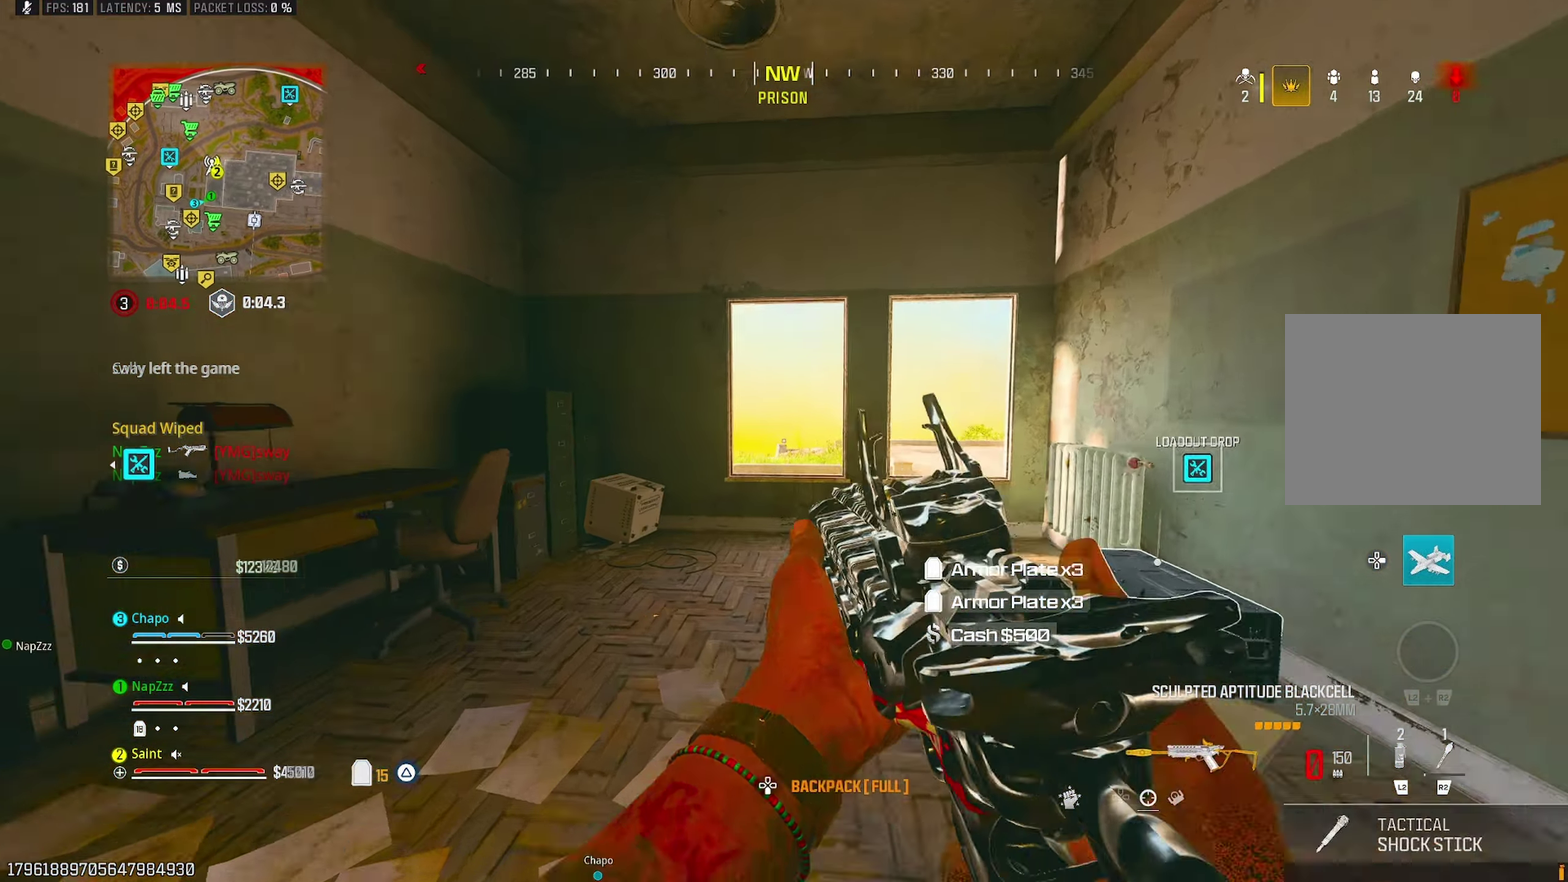
{"buttons": [], "left_stick": "up", "right_stick": "down-left"}
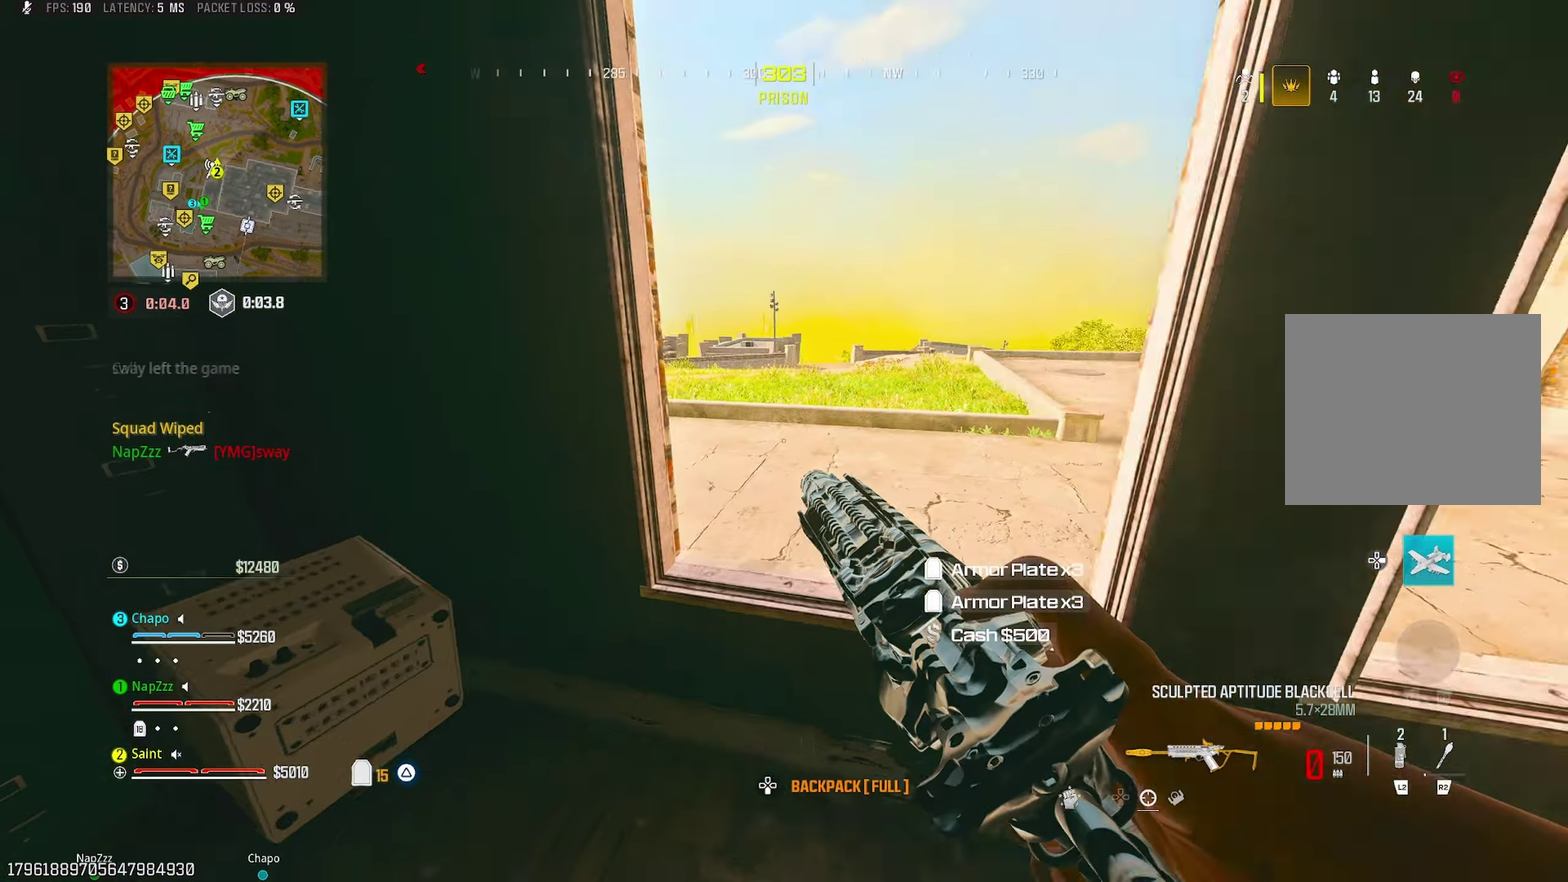
{"buttons": [], "left_stick": "down", "right_stick": "center", "events": [[17, "right_stick", "left"], [33, "left_stick", "up-right"], [167, "CROSS", "down"], [250, "left_stick", "center"], [283, "right_stick", "up-left"], [317, "CROSS", "up"], [317, "left_stick", "down-left"], [383, "right_stick", "center"], [400, "left_stick", "down"]]}